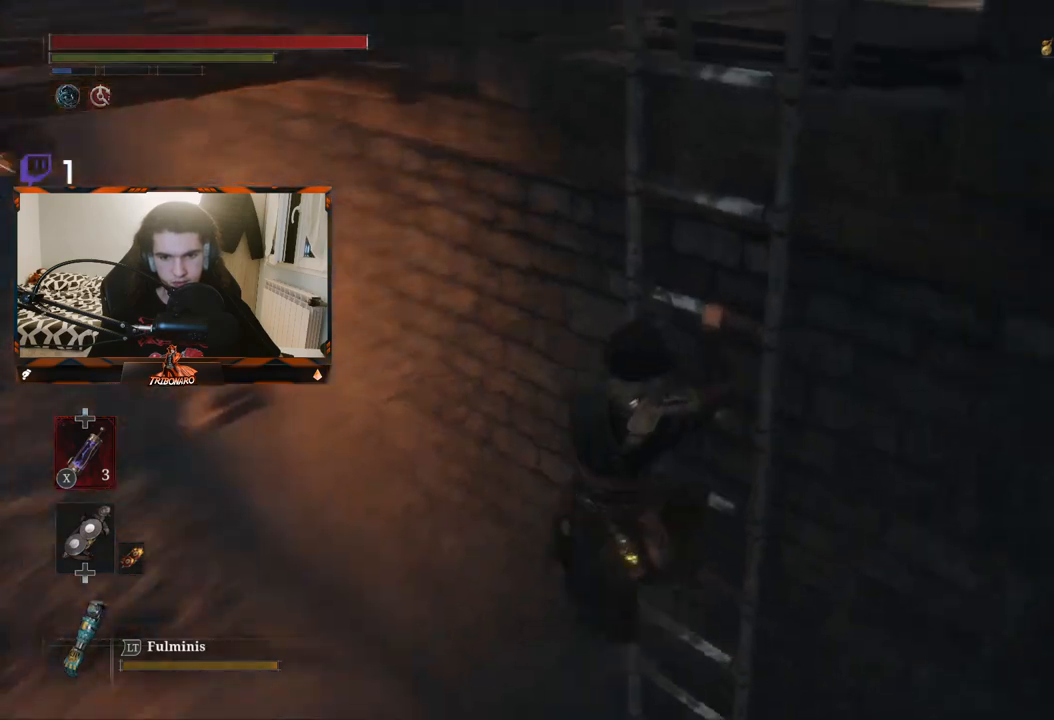
Gameplay with a controller (Xbox layout); each line is a JSON object with the inputs held at the frame after it. "events" lists button and stick changes between this image and that frame as [ms after this image, input, new state], when the widget could be followed in between.
{"buttons": ["B"], "left_stick": "up", "right_stick": "center", "events": [[67, "right_stick", "center"], [133, "right_stick", "down"], [267, "right_stick", "down-left"], [500, "right_stick", "center"]]}
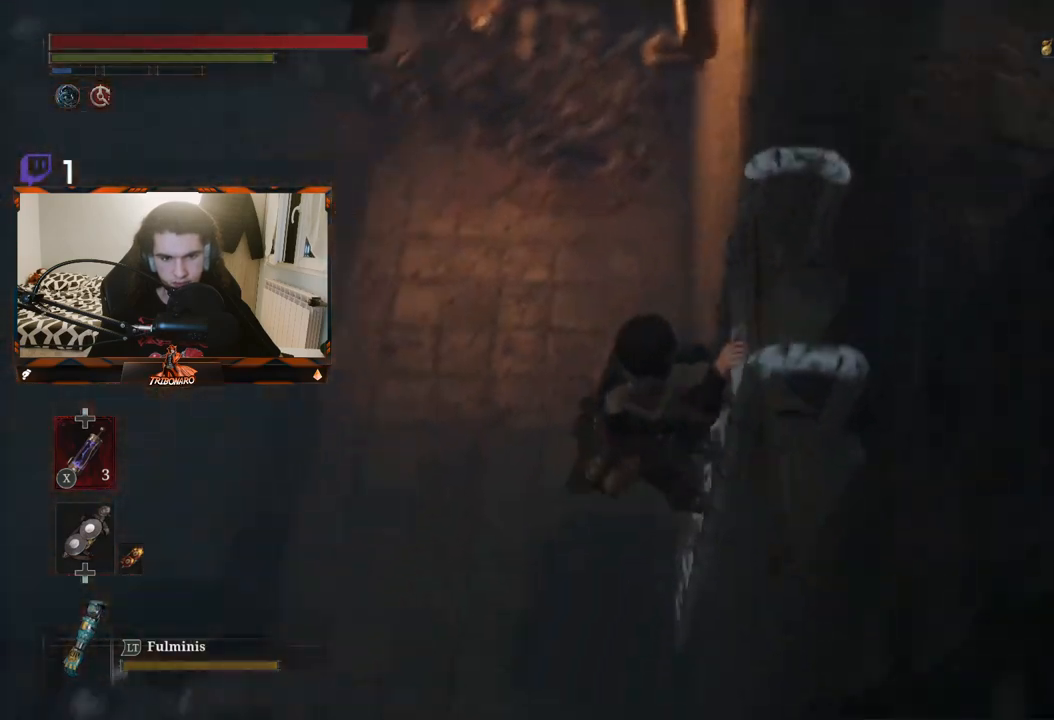
{"buttons": ["B"], "left_stick": "up-right", "right_stick": "center", "events": [[33, "left_stick", "up-right"]]}
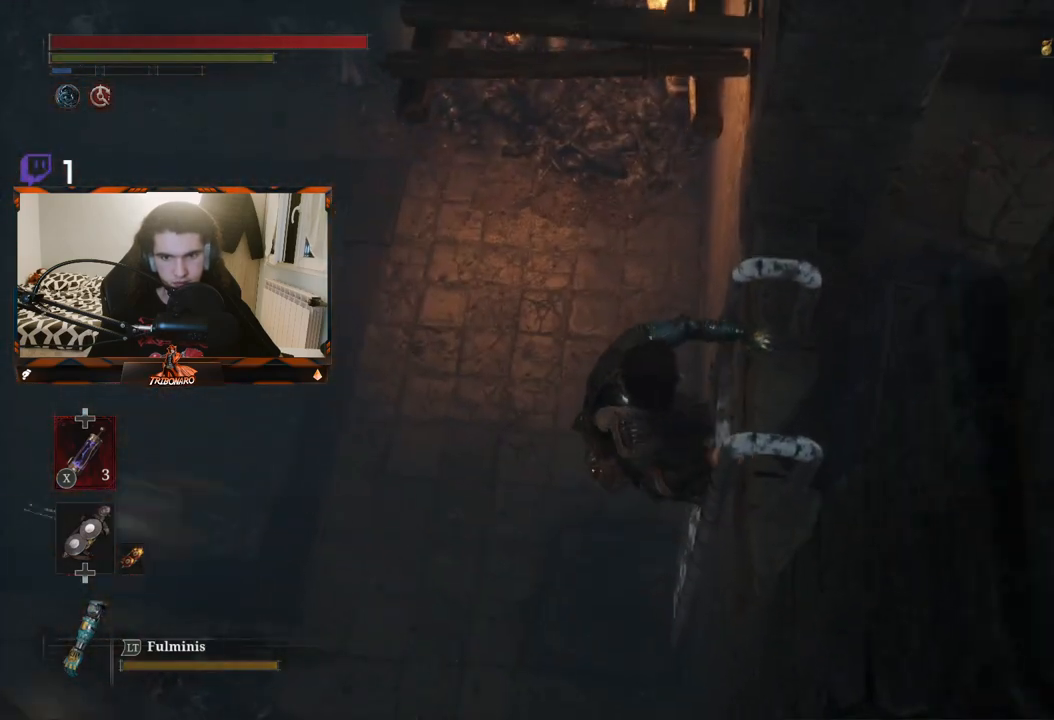
{"buttons": ["B"], "left_stick": "right", "right_stick": "left", "events": [[250, "right_stick", "left"], [283, "left_stick", "right"]]}
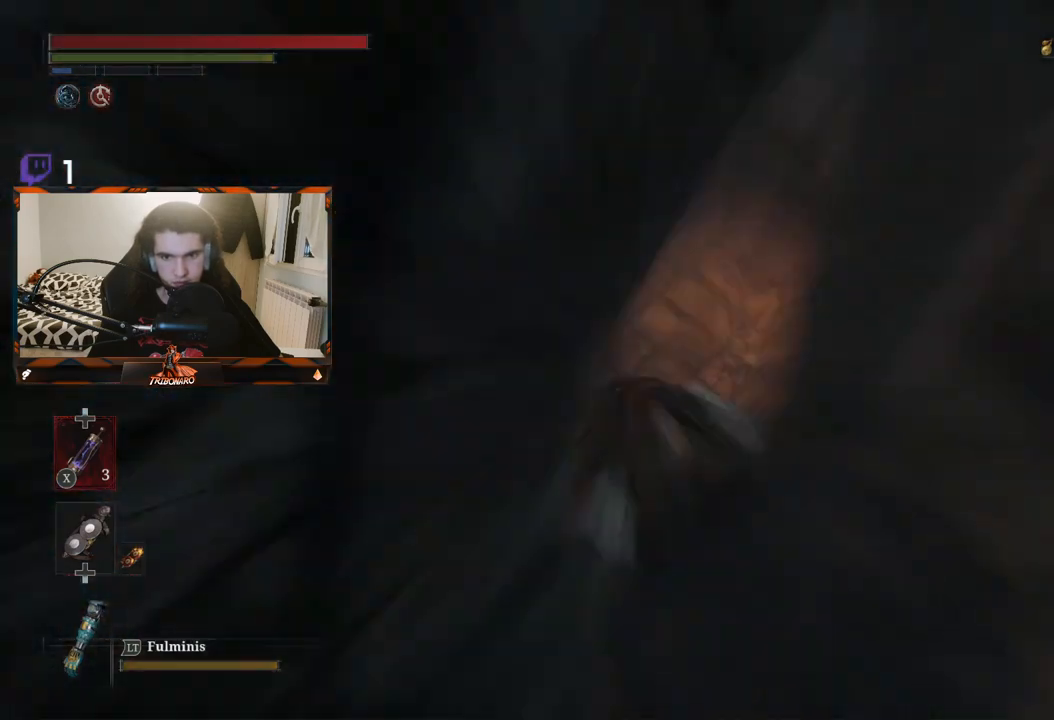
{"buttons": [], "left_stick": "down", "right_stick": "up-left", "events": [[33, "right_stick", "center"], [67, "left_stick", "down-right"], [100, "B", "up"], [317, "left_stick", "down"], [467, "right_stick", "up-left"]]}
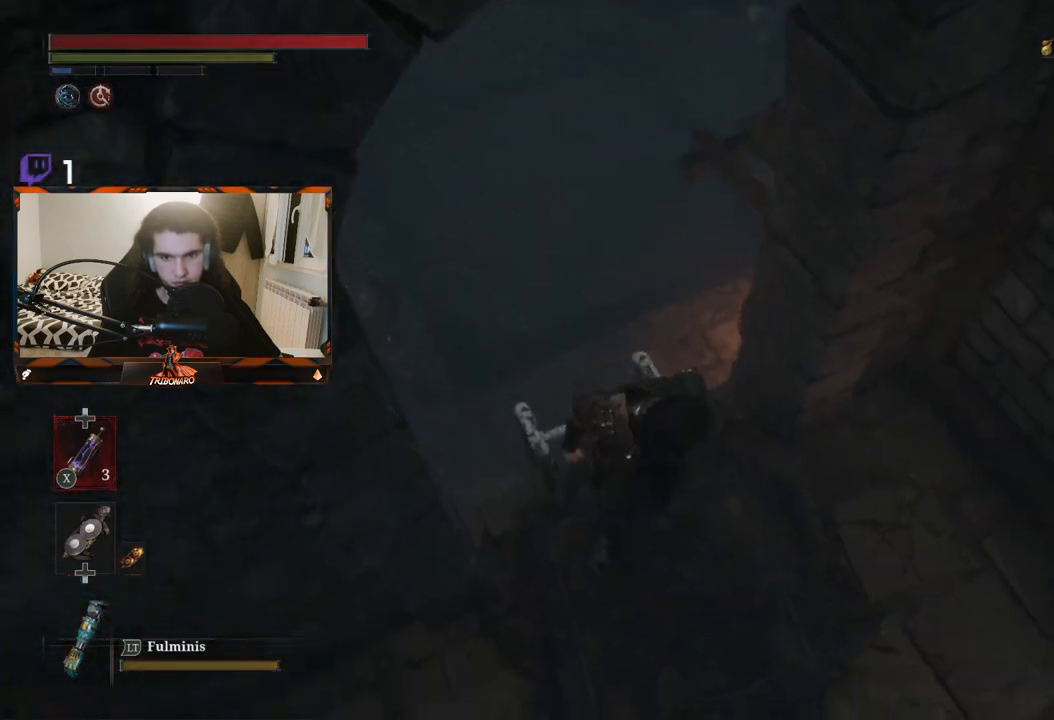
{"buttons": [], "left_stick": "down", "right_stick": "center", "events": [[117, "left_stick", "center"], [183, "right_stick", "center"], [483, "left_stick", "down"]]}
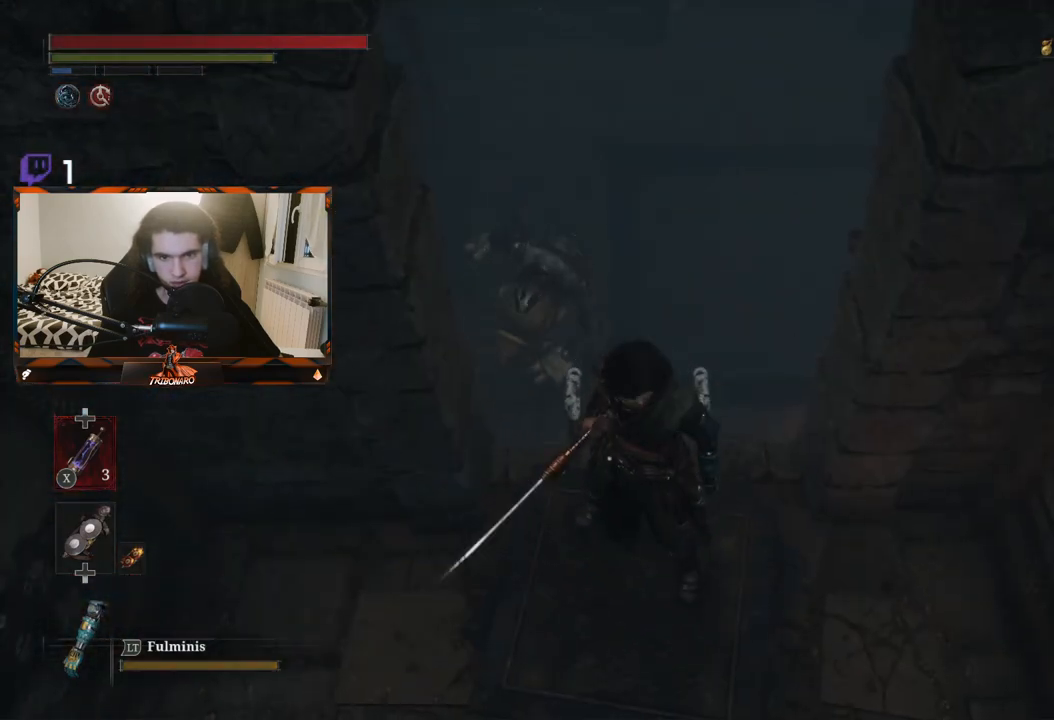
{"buttons": [], "left_stick": "center", "right_stick": "right", "events": [[183, "left_stick", "center"], [433, "right_stick", "right"]]}
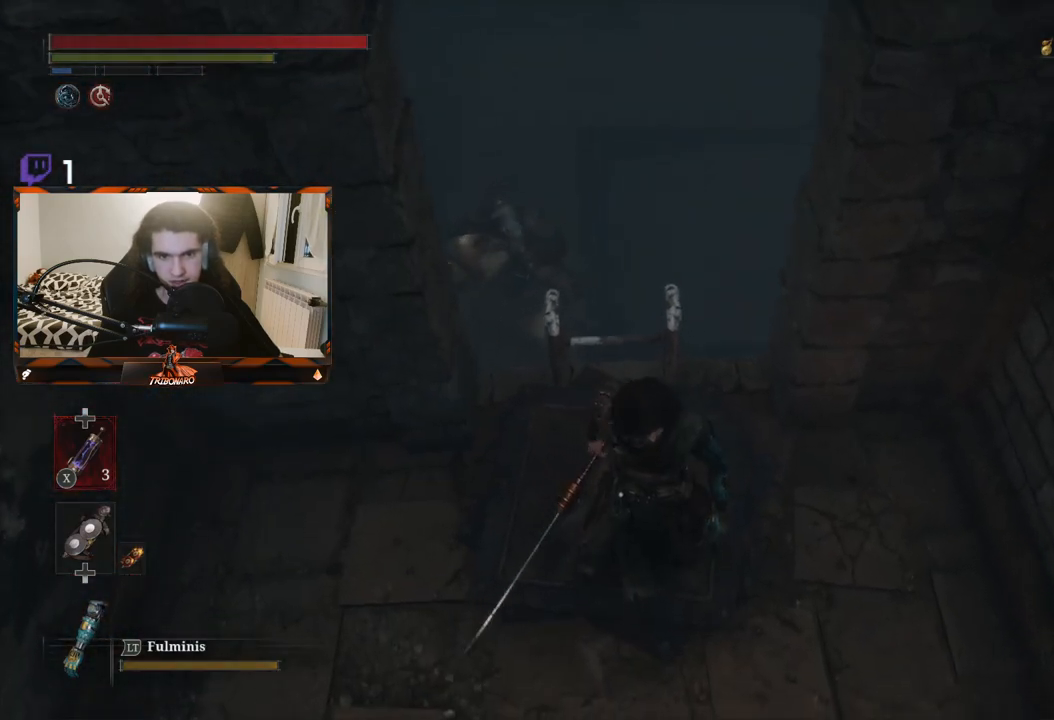
{"buttons": [], "left_stick": "up-right", "right_stick": "up-right", "events": [[67, "right_stick", "up-right"], [383, "left_stick", "up-right"]]}
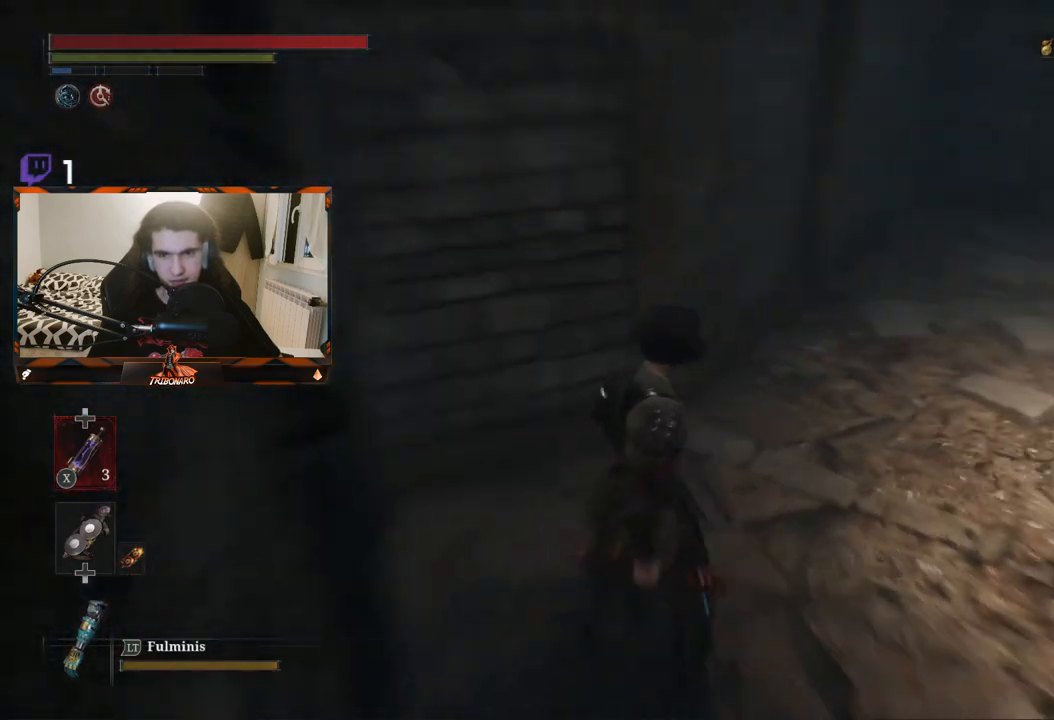
{"buttons": [], "left_stick": "up", "right_stick": "right", "events": [[217, "right_stick", "center"], [367, "left_stick", "up"], [367, "right_stick", "right"]]}
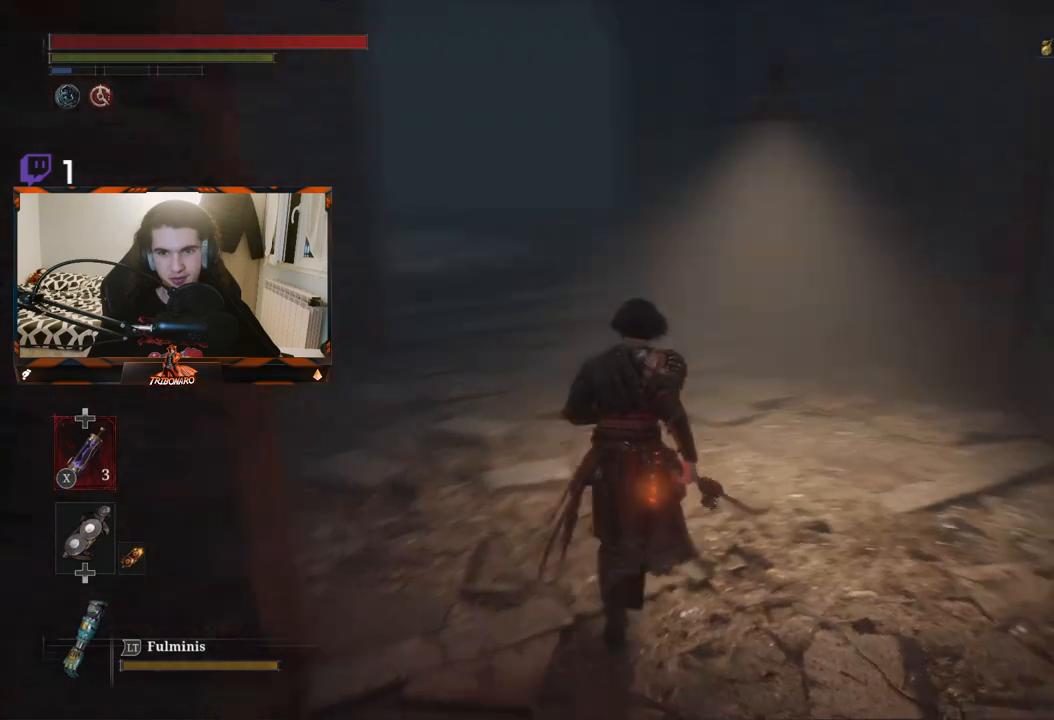
{"buttons": [], "left_stick": "up", "right_stick": "center", "events": [[117, "right_stick", "center"]]}
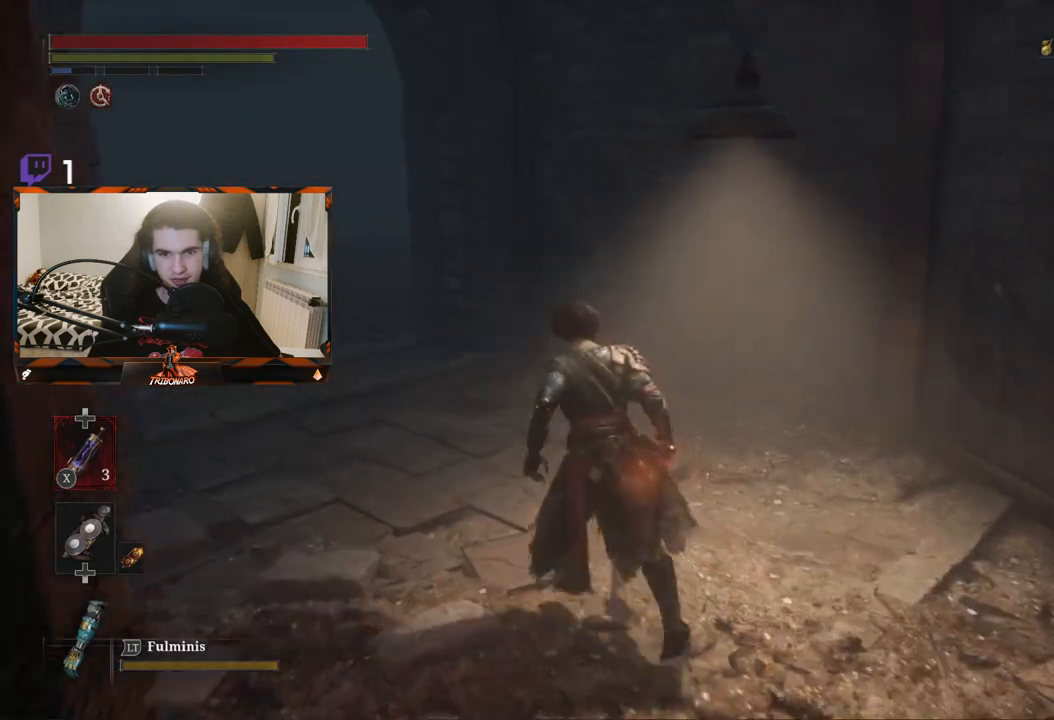
{"buttons": [], "left_stick": "up", "right_stick": "center", "events": [[50, "right_stick", "left"], [200, "right_stick", "center"]]}
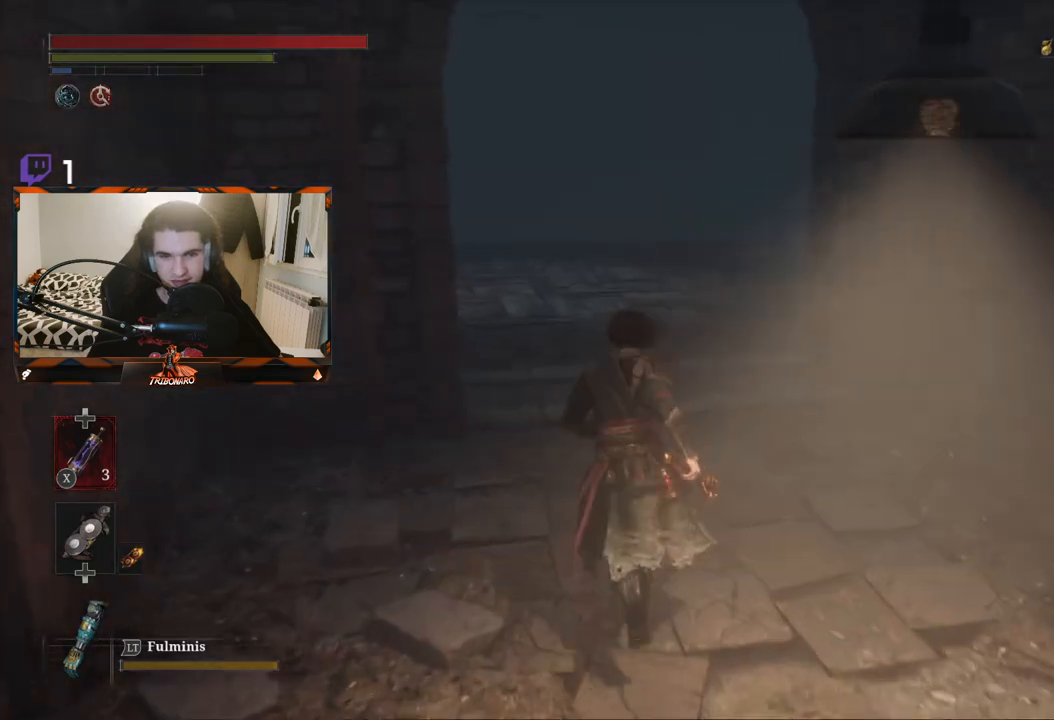
{"buttons": [], "left_stick": "up", "right_stick": "center", "events": [[350, "right_stick", "left"], [500, "right_stick", "center"]]}
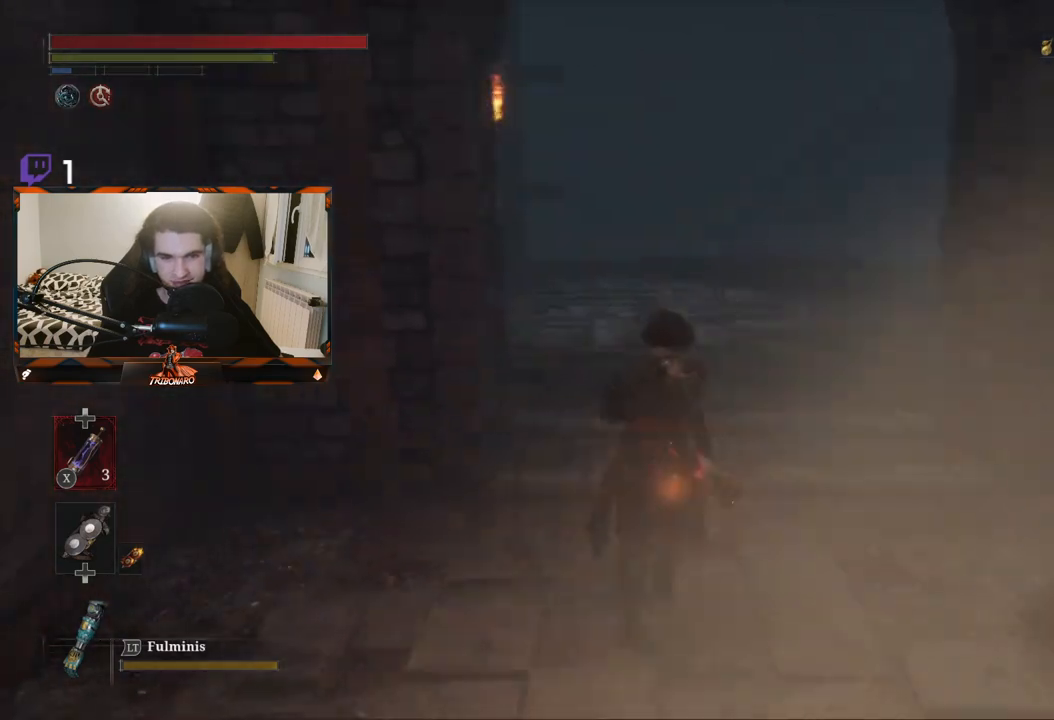
{"buttons": [], "left_stick": "up", "right_stick": "center", "events": []}
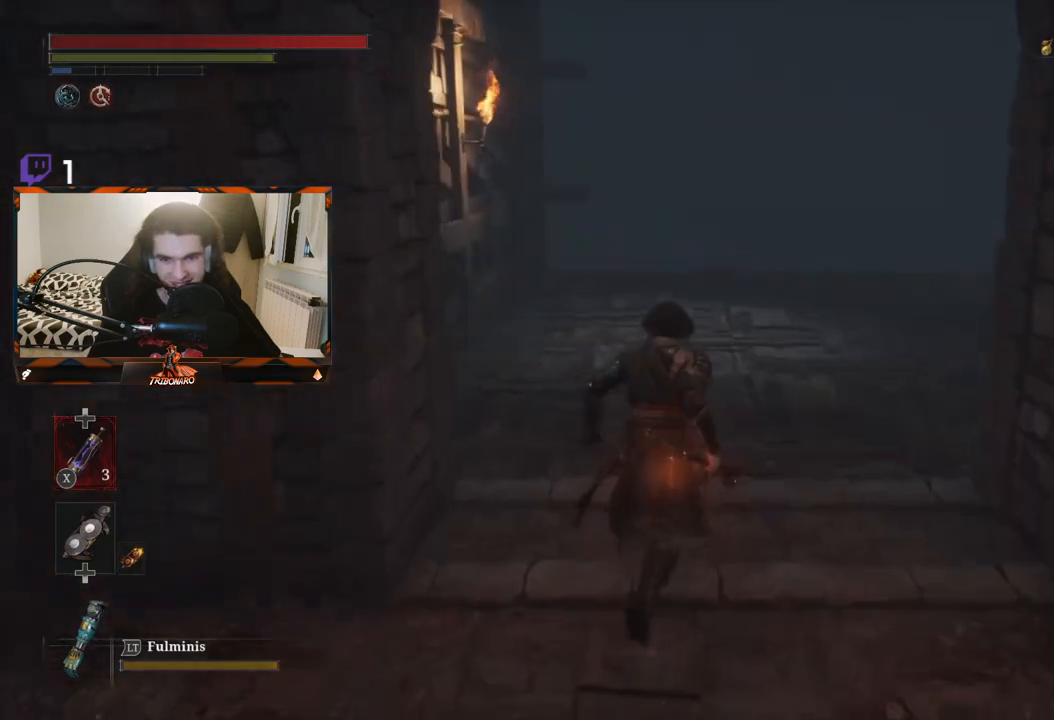
{"buttons": [], "left_stick": "up", "right_stick": "right", "events": [[433, "right_stick", "right"]]}
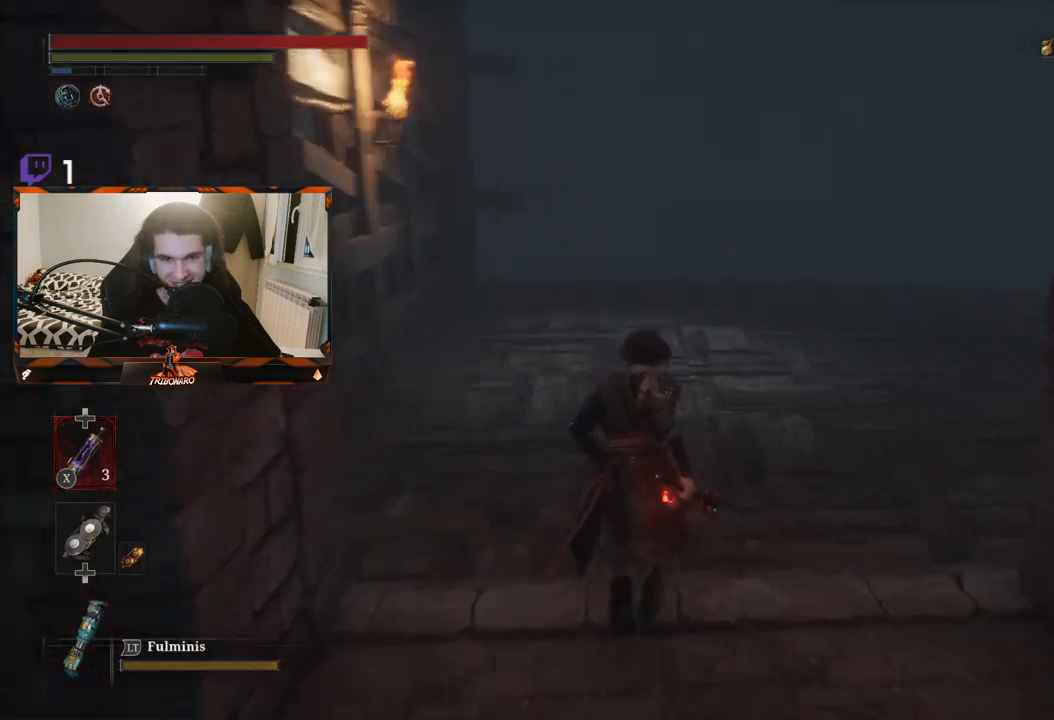
{"buttons": [], "left_stick": "up", "right_stick": "center", "events": [[217, "right_stick", "center"]]}
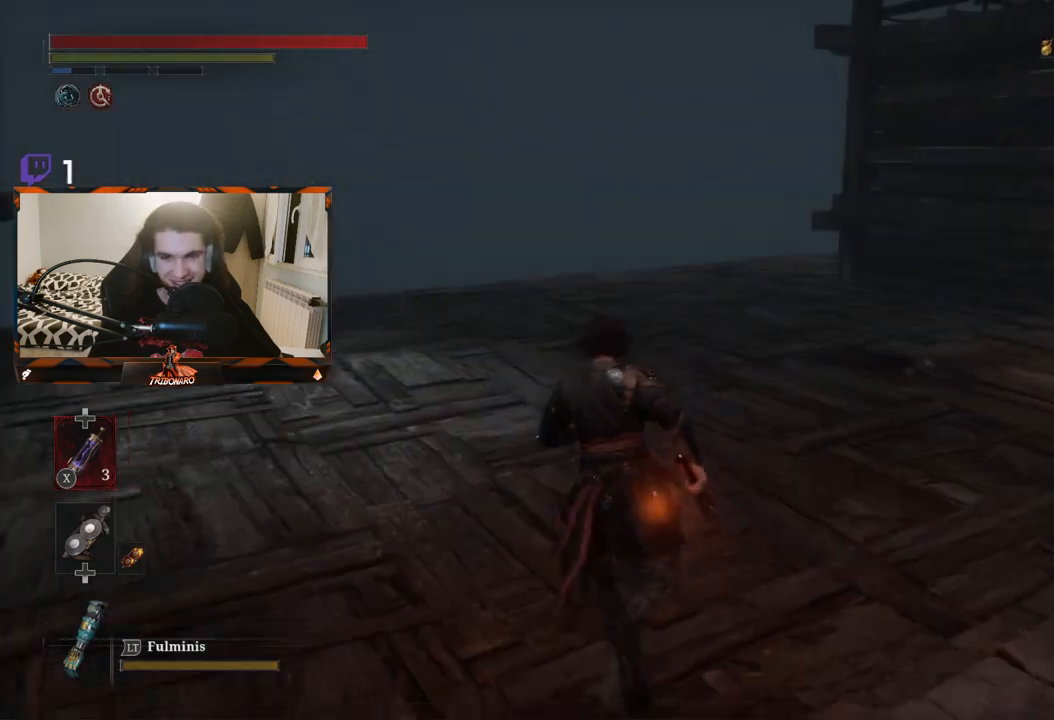
{"buttons": [], "left_stick": "up-left", "right_stick": "right", "events": [[350, "left_stick", "up-left"], [433, "right_stick", "right"]]}
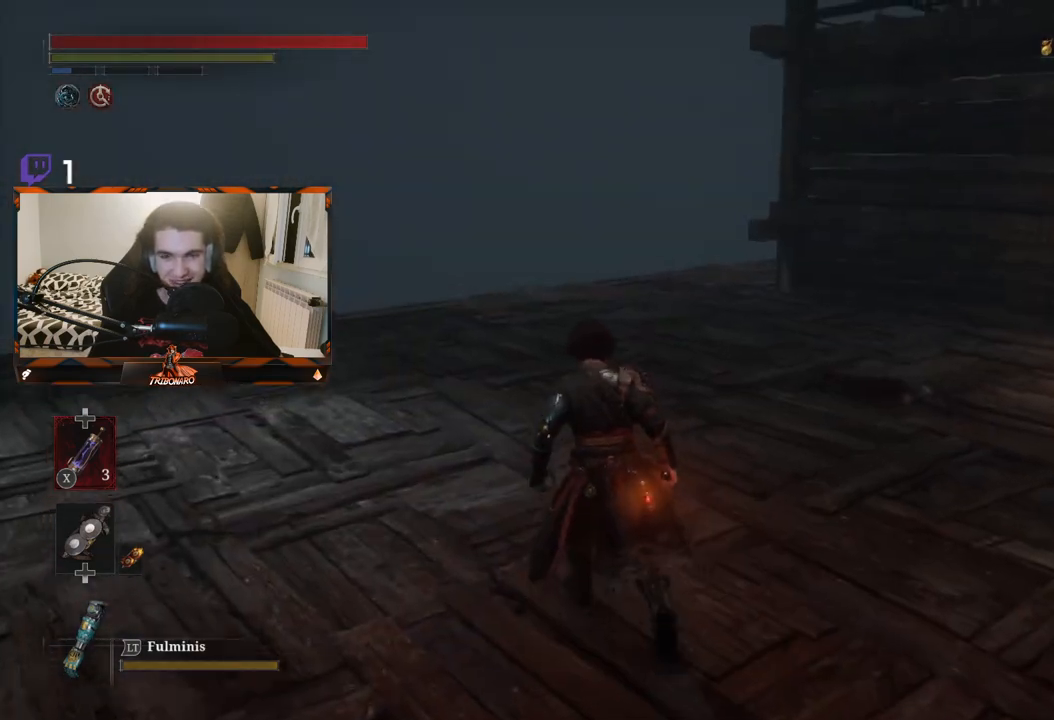
{"buttons": [], "left_stick": "center", "right_stick": "center", "events": [[283, "right_stick", "center"], [400, "left_stick", "center"]]}
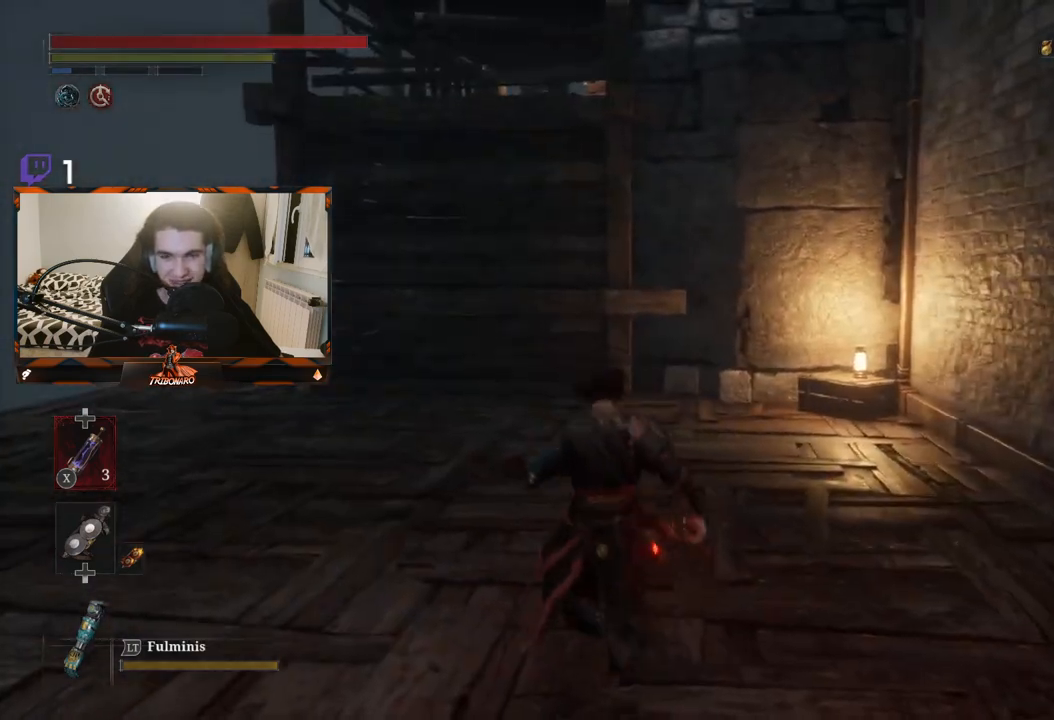
{"buttons": [], "left_stick": "up-left", "right_stick": "up-left", "events": [[317, "right_stick", "up-left"], [383, "left_stick", "up-left"]]}
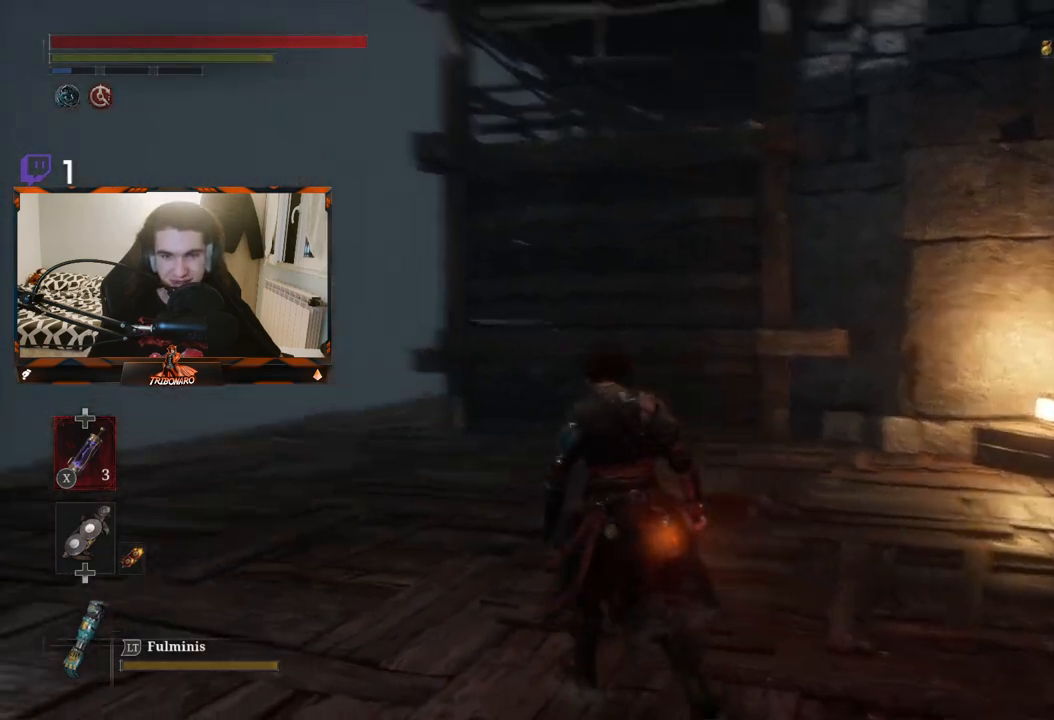
{"buttons": [], "left_stick": "center", "right_stick": "up", "events": [[150, "right_stick", "up"], [250, "left_stick", "center"]]}
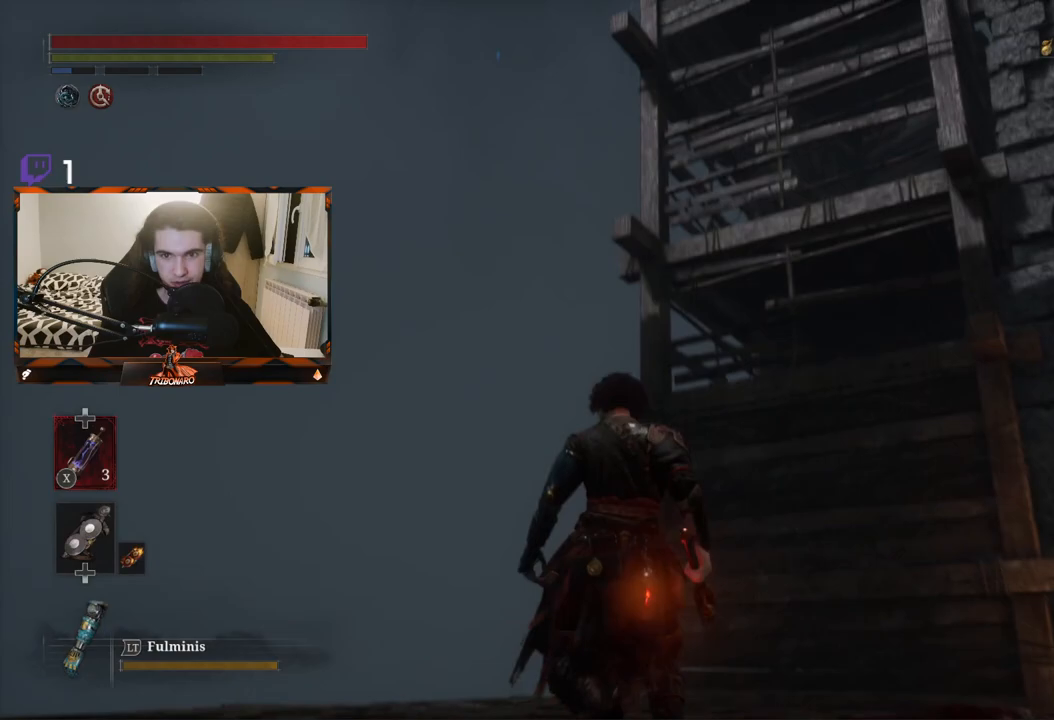
{"buttons": [], "left_stick": "center", "right_stick": "center", "events": [[317, "right_stick", "center"]]}
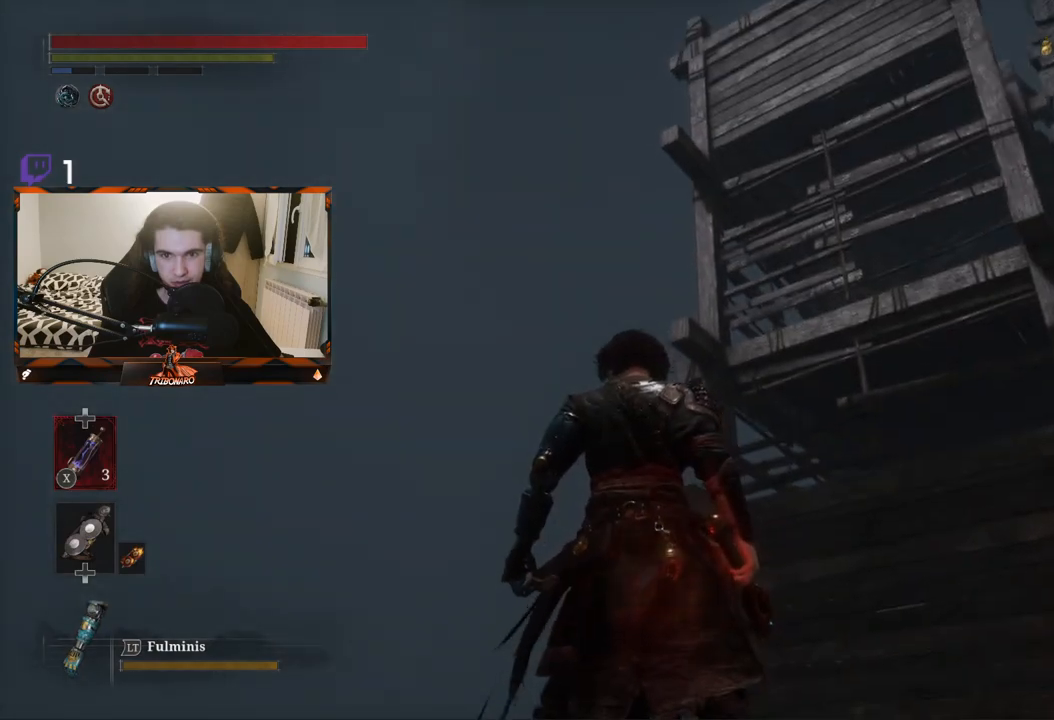
{"buttons": [], "left_stick": "up-right", "right_stick": "down", "events": [[17, "right_stick", "down-left"], [33, "left_stick", "up"], [383, "left_stick", "up-right"], [383, "right_stick", "down"]]}
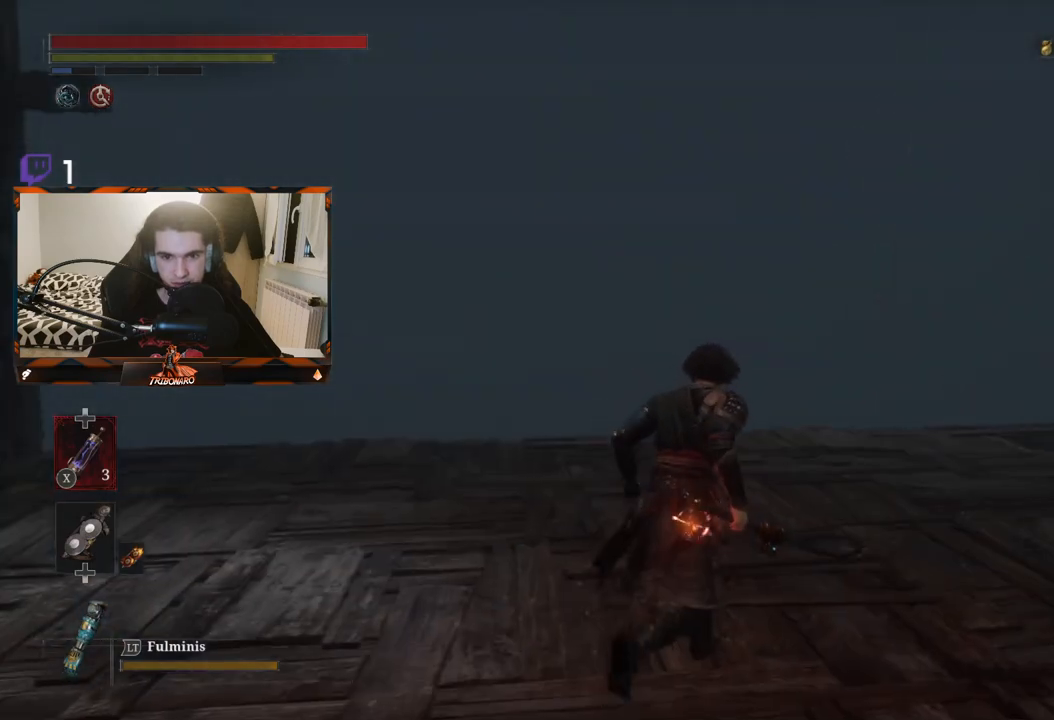
{"buttons": [], "left_stick": "up-right", "right_stick": "center", "events": [[83, "right_stick", "down-left"], [283, "right_stick", "center"]]}
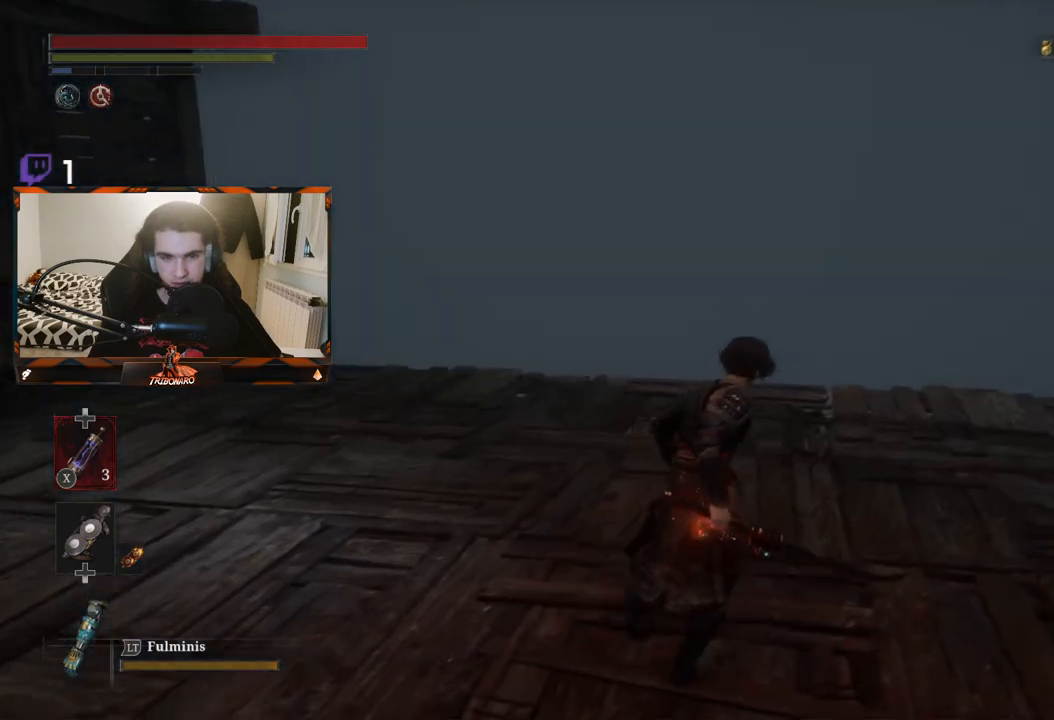
{"buttons": [], "left_stick": "up-right", "right_stick": "right", "events": [[317, "right_stick", "right"]]}
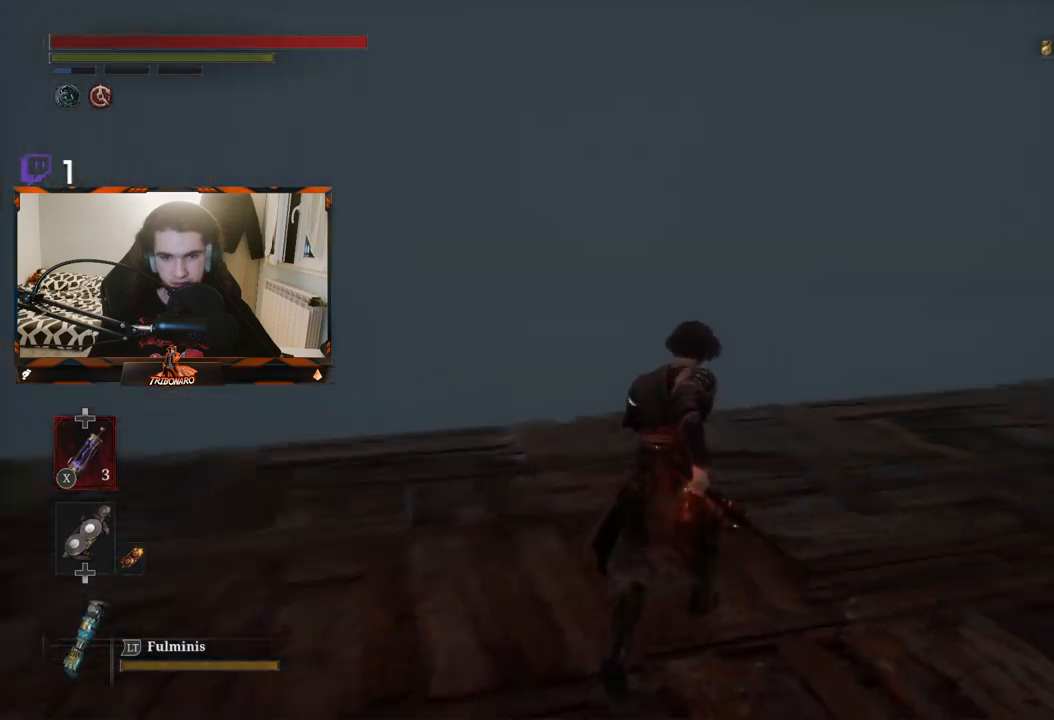
{"buttons": ["B"], "left_stick": "up-left", "right_stick": "center", "events": [[33, "left_stick", "up"], [333, "B", "down"], [417, "left_stick", "up-left"], [417, "right_stick", "center"], [450, "B", "up"], [483, "B", "down"]]}
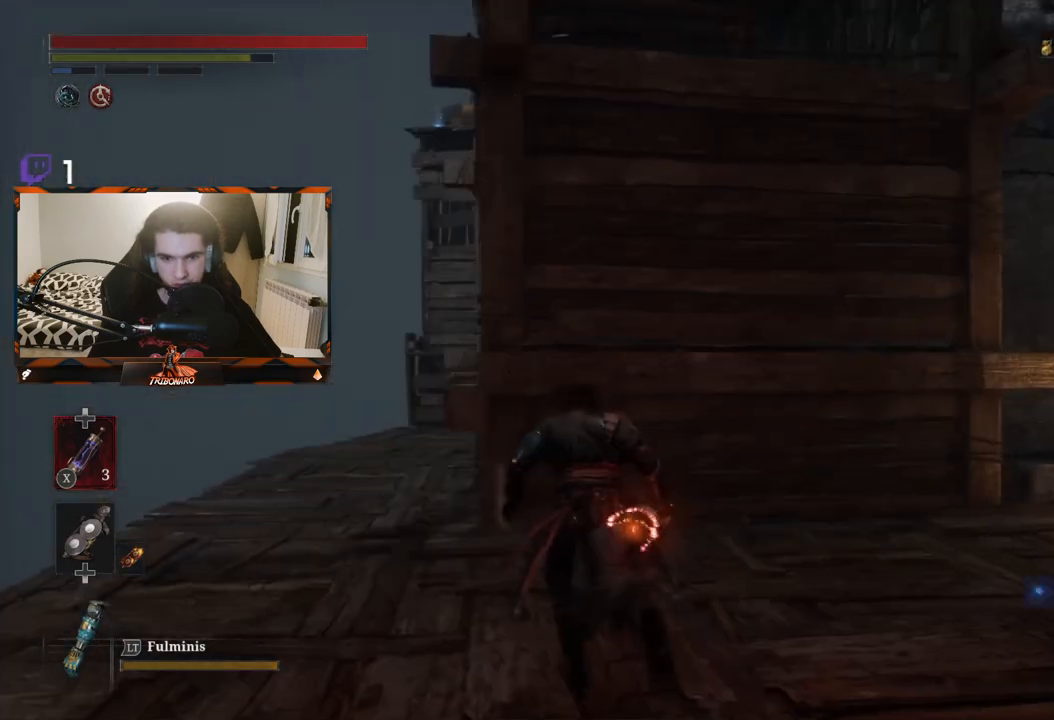
{"buttons": [], "left_stick": "left", "right_stick": "right", "events": [[100, "B", "up"], [167, "B", "down"], [217, "B", "up"], [217, "right_stick", "right"], [350, "left_stick", "left"]]}
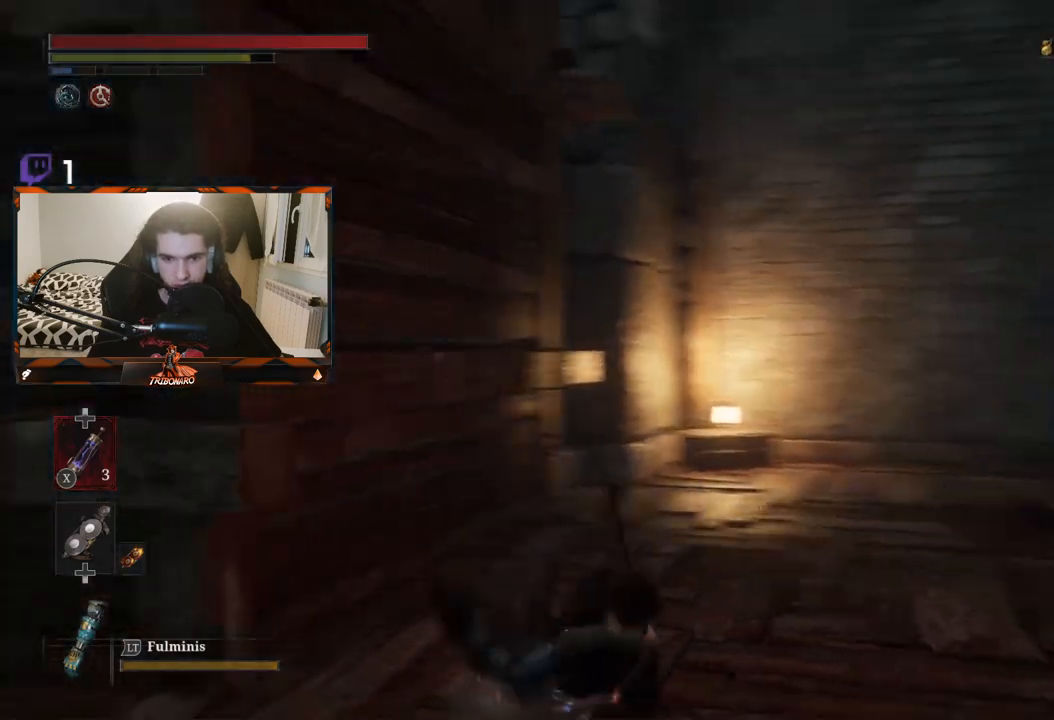
{"buttons": [], "left_stick": "down", "right_stick": "center", "events": [[50, "left_stick", "down"], [67, "right_stick", "center"], [200, "right_stick", "right"], [350, "right_stick", "down-right"], [450, "right_stick", "center"]]}
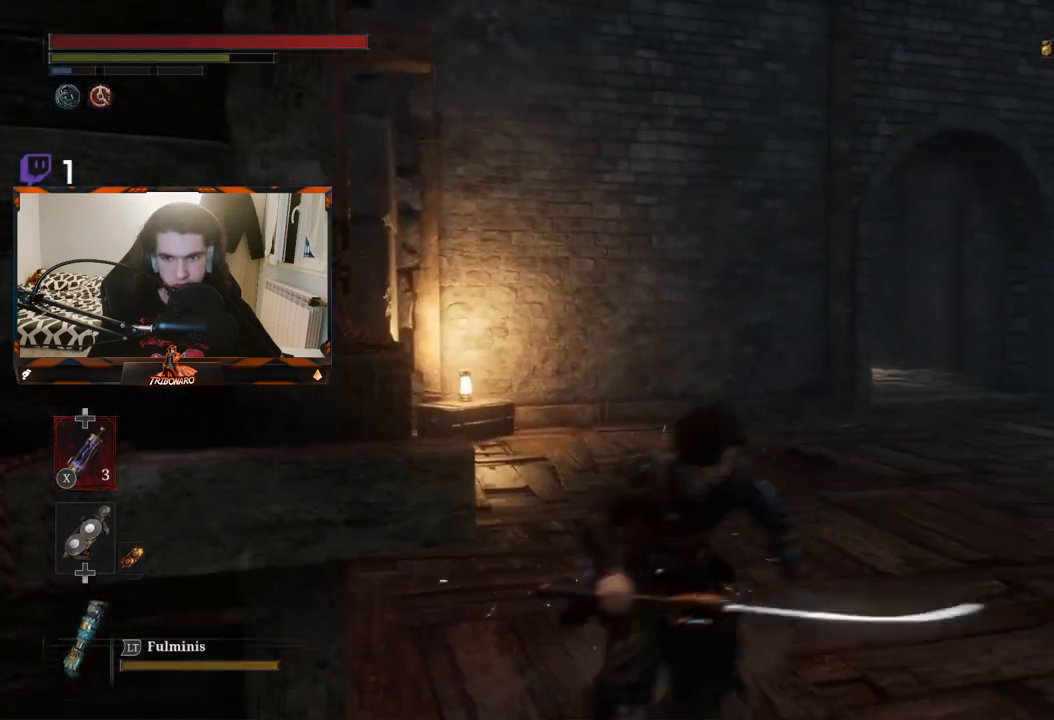
{"buttons": [], "left_stick": "up-left", "right_stick": "down-left", "events": [[250, "left_stick", "down-left"], [417, "left_stick", "up-left"], [500, "right_stick", "down-left"]]}
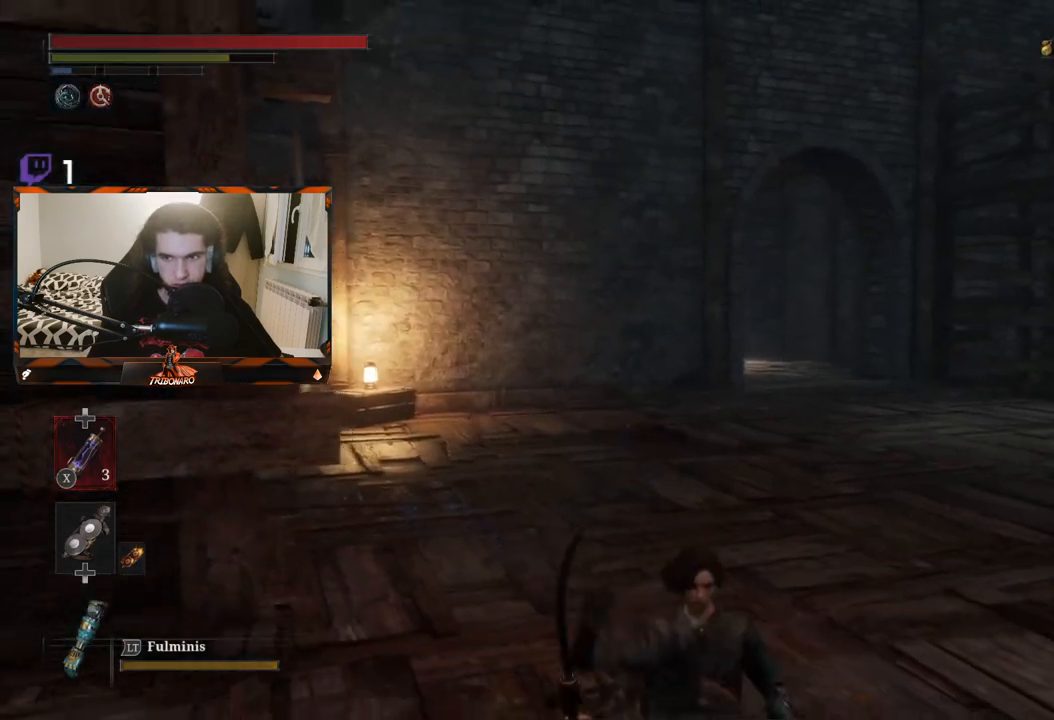
{"buttons": [], "left_stick": "up", "right_stick": "center", "events": [[417, "left_stick", "up"], [467, "right_stick", "center"]]}
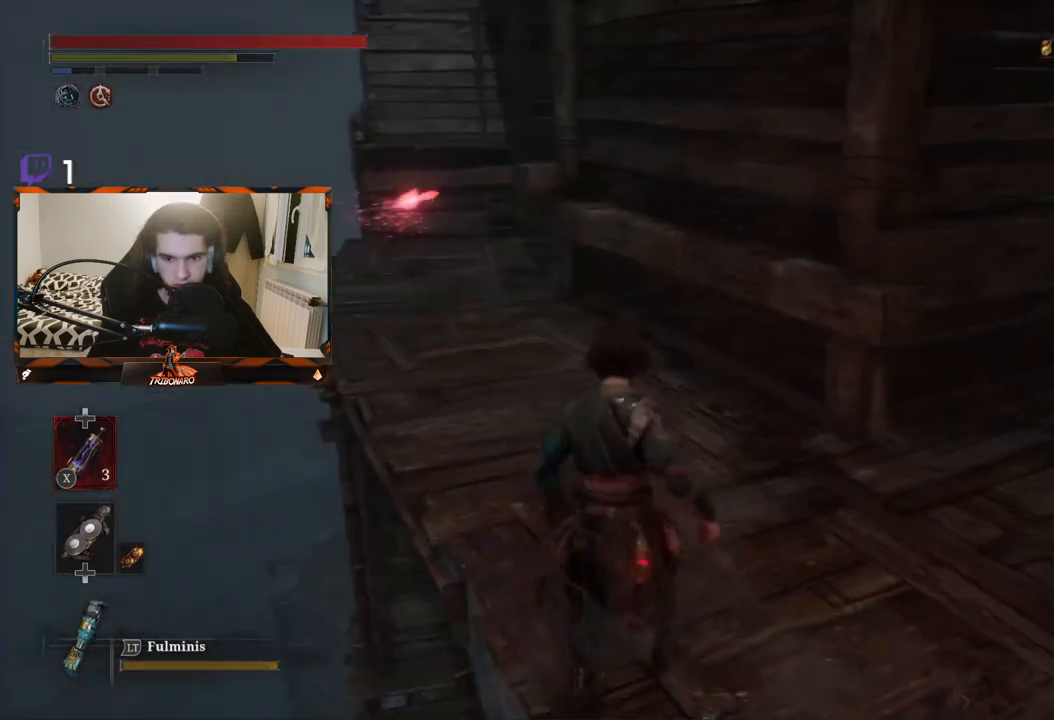
{"buttons": [], "left_stick": "up-left", "right_stick": "center", "events": [[350, "left_stick", "up-left"]]}
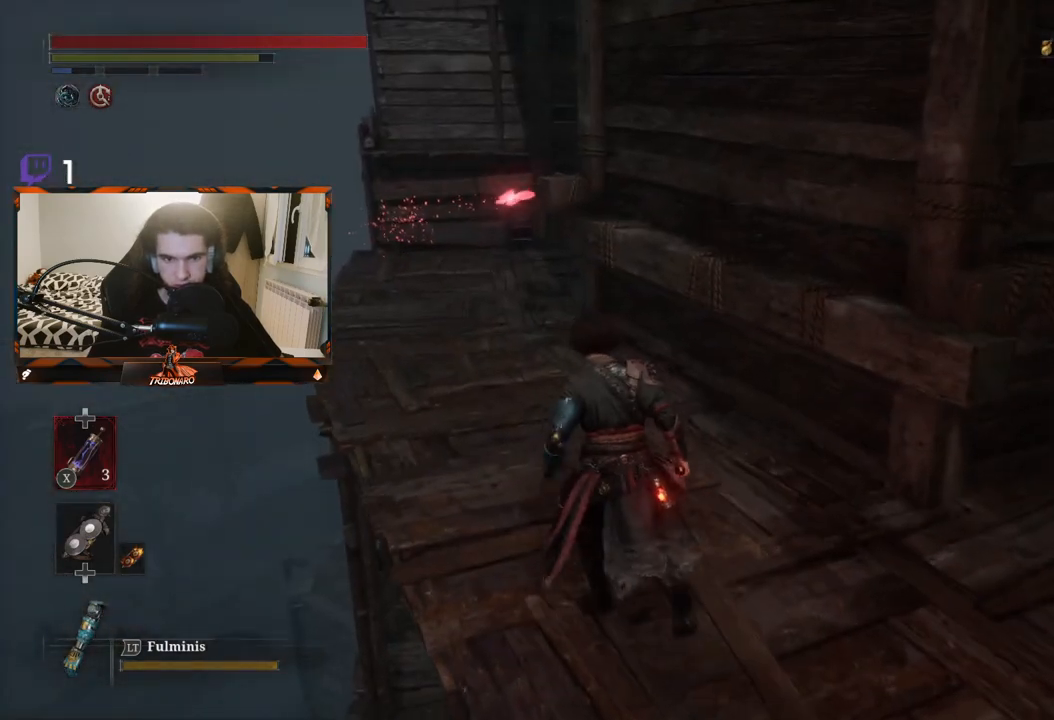
{"buttons": [], "left_stick": "up-left", "right_stick": "center", "events": [[250, "right_stick", "right"], [450, "right_stick", "center"]]}
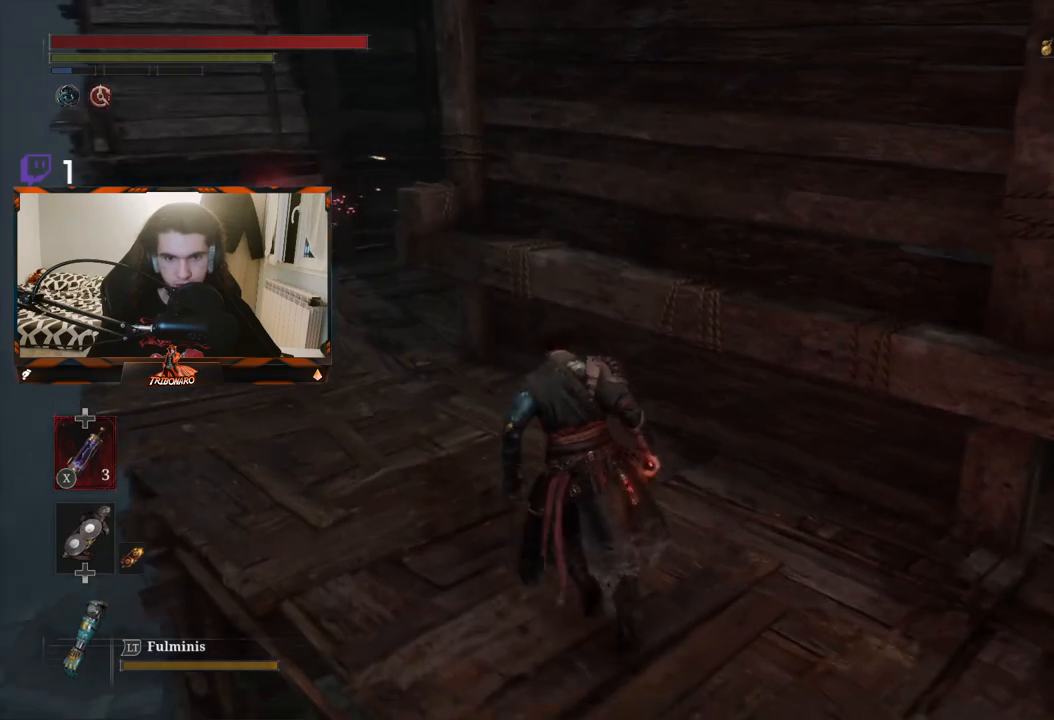
{"buttons": [], "left_stick": "up-left", "right_stick": "center", "events": []}